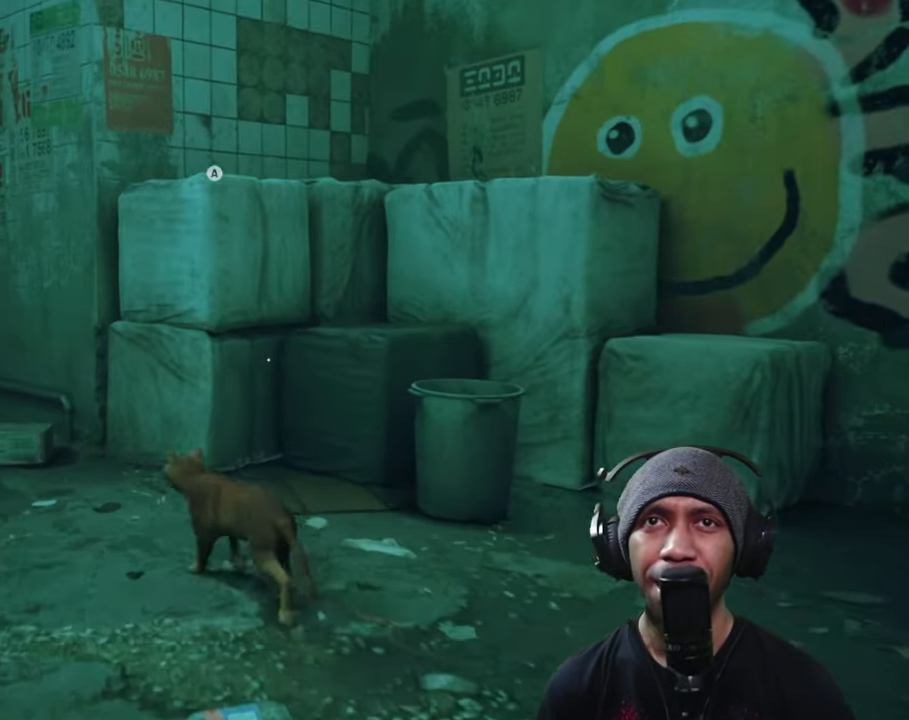
Gameplay with a controller (Xbox layout); each line is a JSON object with the inputs held at the frame after it. "button_events" lists button changes between this image and that frame as [ms after this image, input, new state], when the widget could be followed in between (sticks are given only as held states). Not read: L3 R3.
{"buttons": ["R2"], "left_stick": "center", "right_stick": "up-right", "button_events": []}
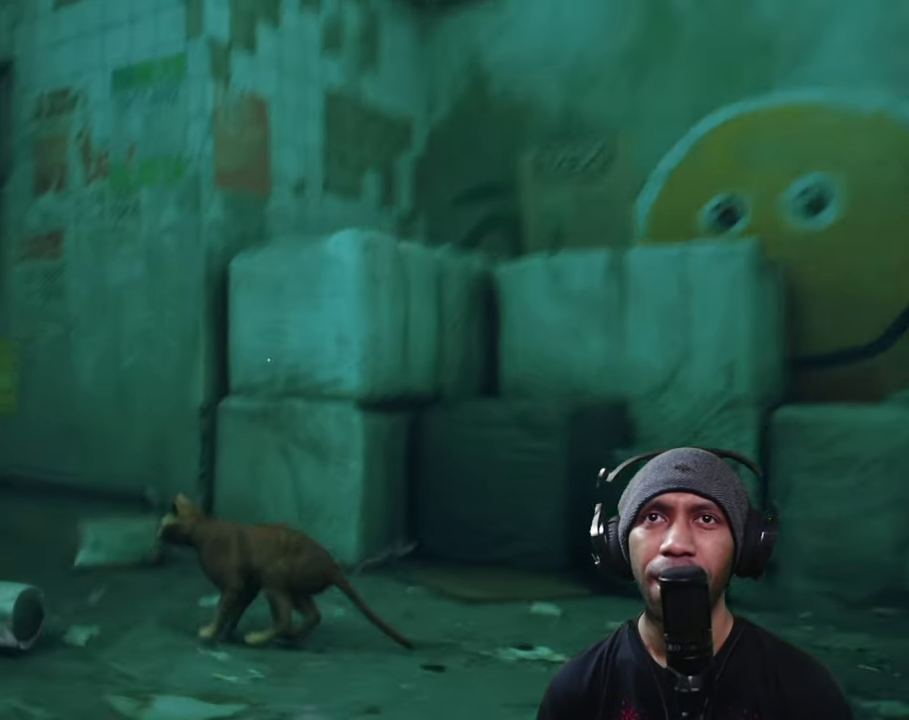
{"buttons": ["R2"], "left_stick": "center", "right_stick": "center", "button_events": []}
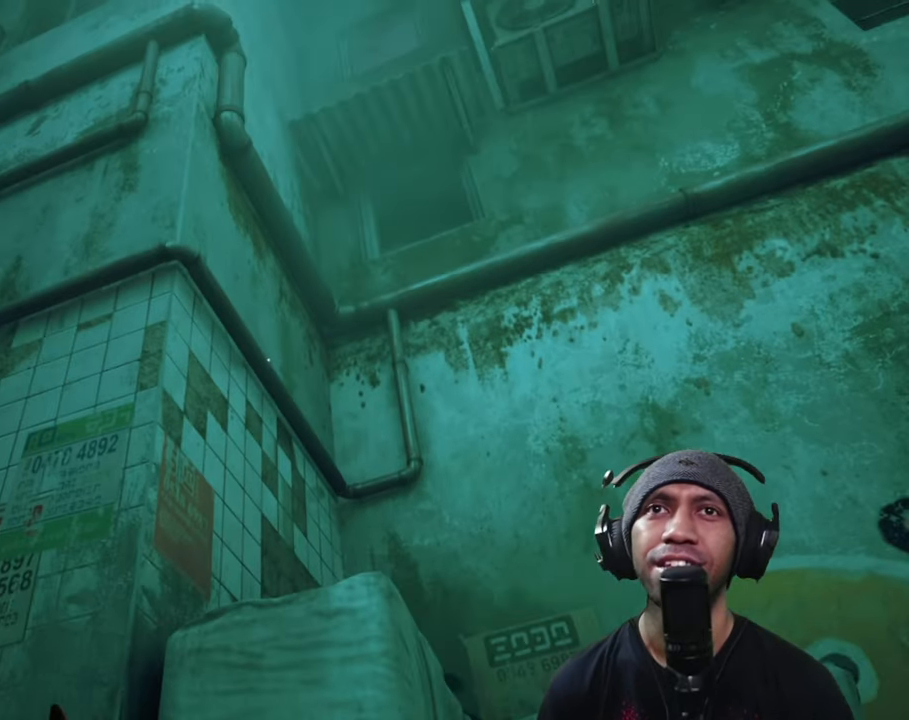
{"buttons": ["R2"], "left_stick": "center", "right_stick": "down", "button_events": []}
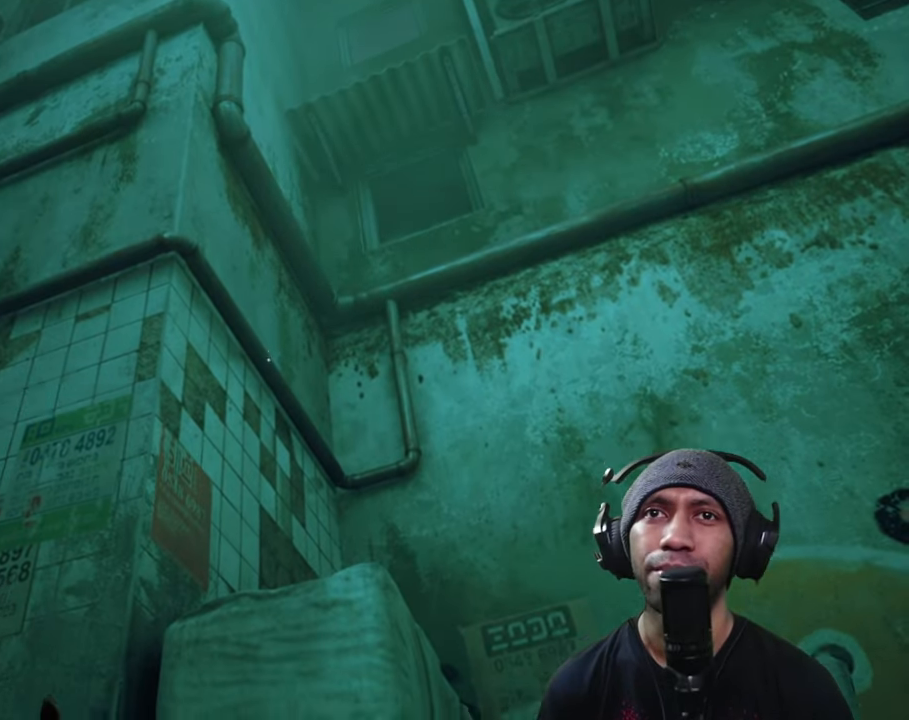
{"buttons": ["R2"], "left_stick": "center", "right_stick": "left", "button_events": []}
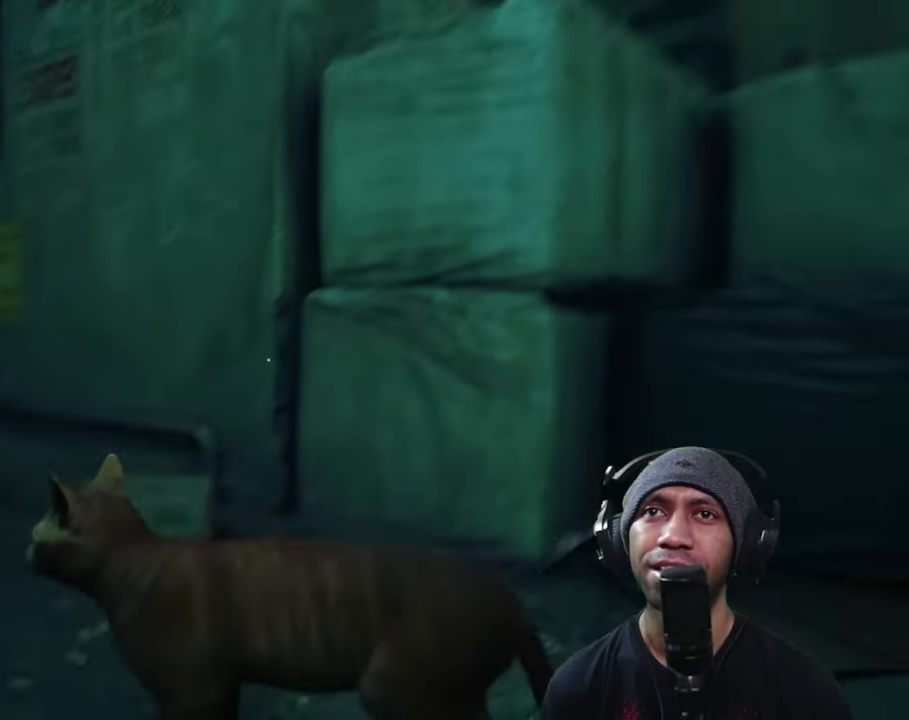
{"buttons": ["R2"], "left_stick": "down-left", "right_stick": "center", "button_events": []}
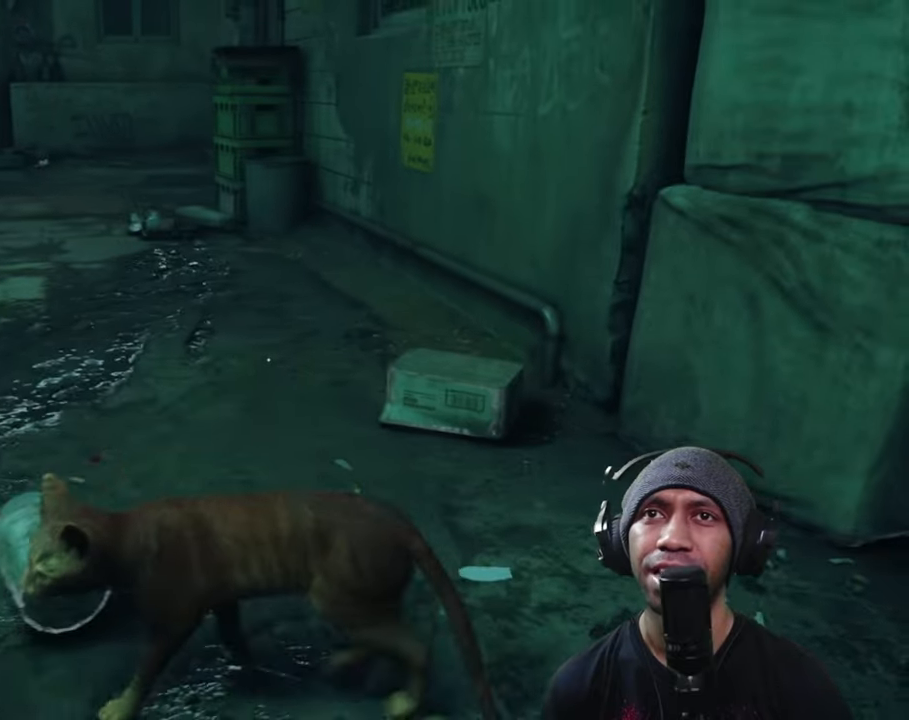
{"buttons": ["R2"], "left_stick": "up-left", "right_stick": "up", "button_events": []}
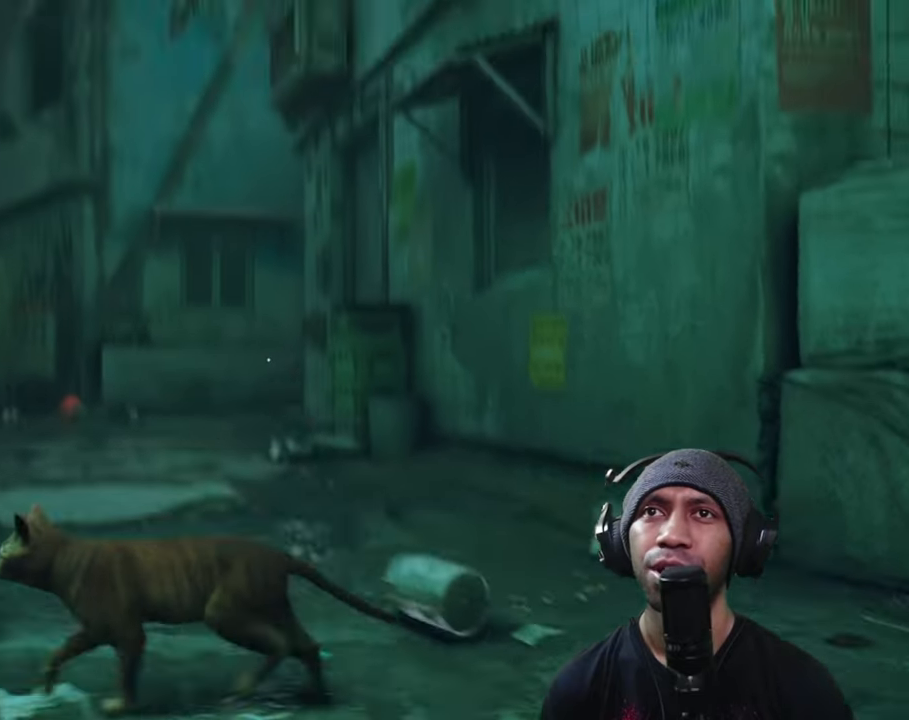
{"buttons": ["R2"], "left_stick": "up", "right_stick": "center", "button_events": []}
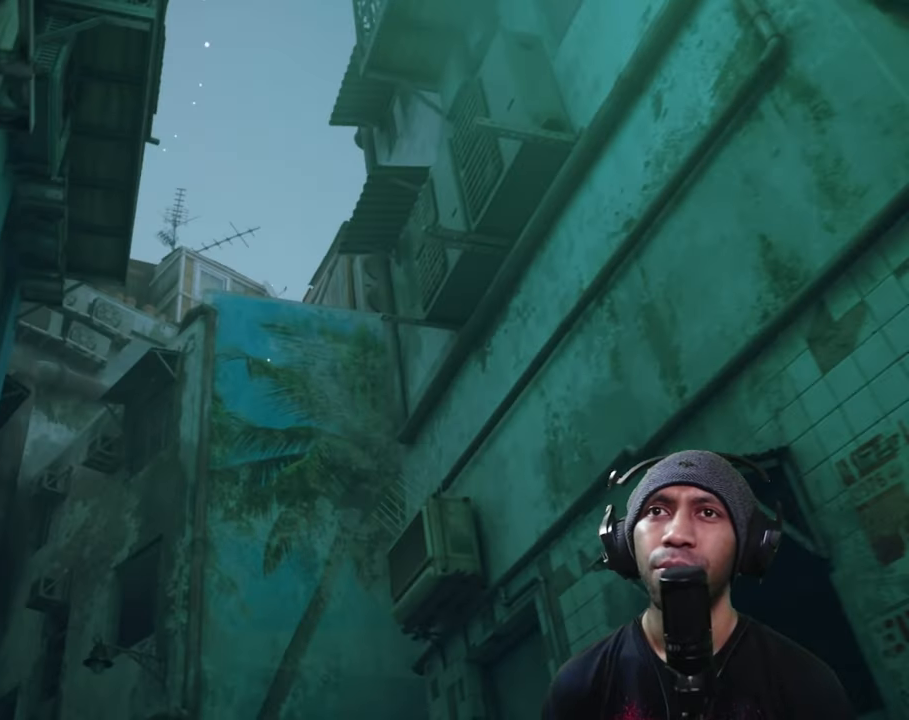
{"buttons": ["R2"], "left_stick": "up", "right_stick": "center", "button_events": []}
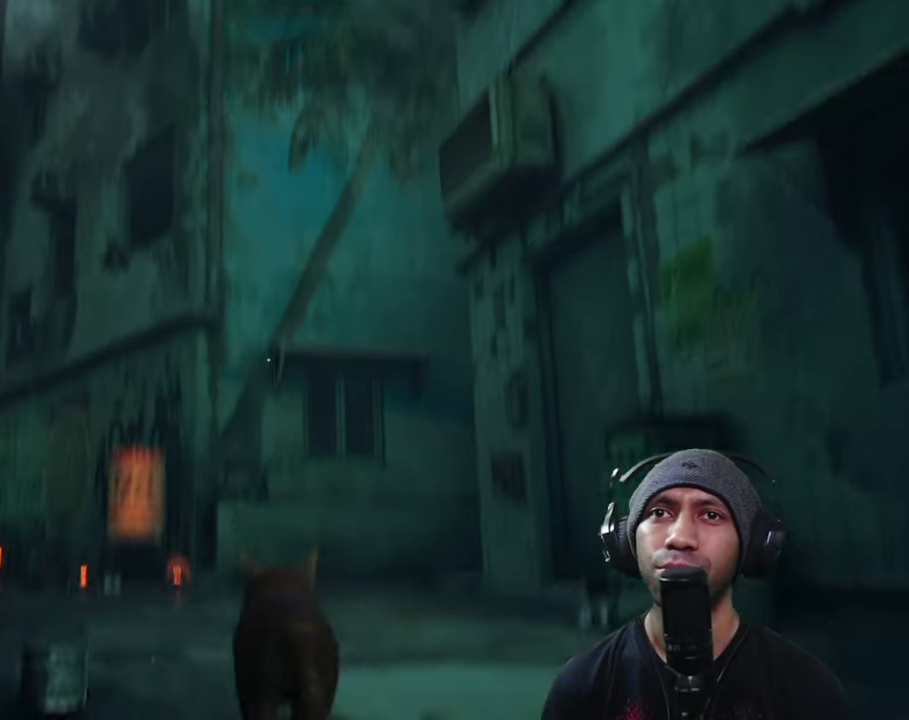
{"buttons": ["R2"], "left_stick": "center", "right_stick": "center", "button_events": []}
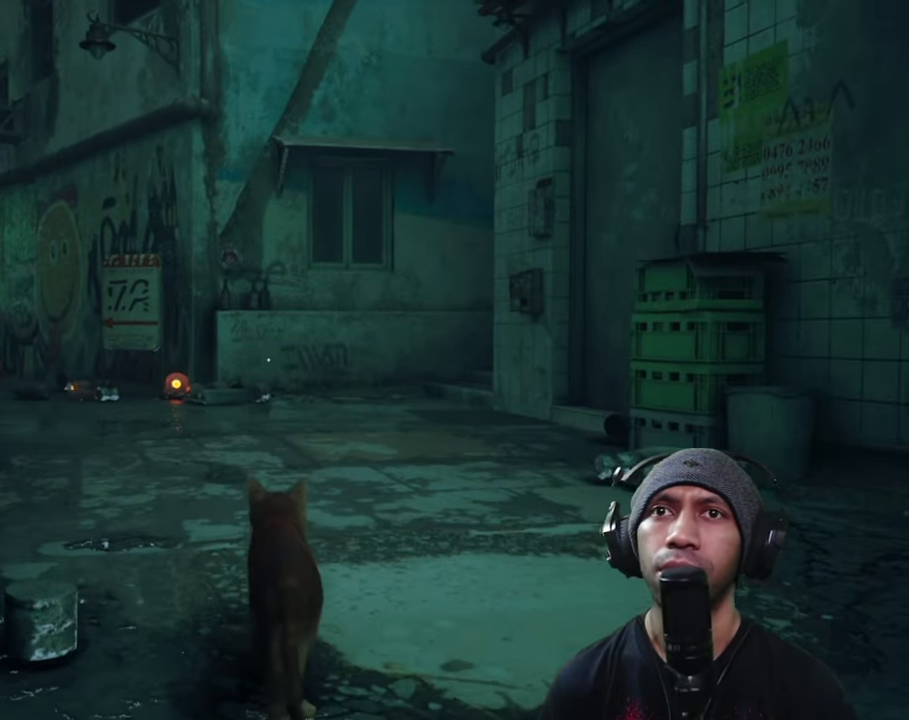
{"buttons": ["R2"], "left_stick": "center", "right_stick": "center", "button_events": []}
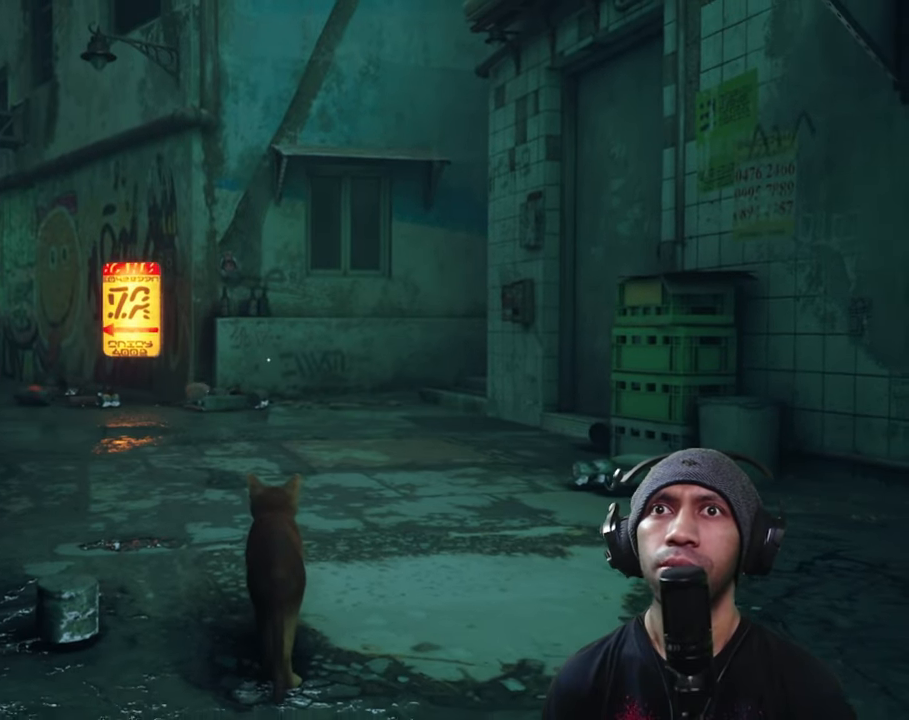
{"buttons": ["R2"], "left_stick": "center", "right_stick": "center", "button_events": []}
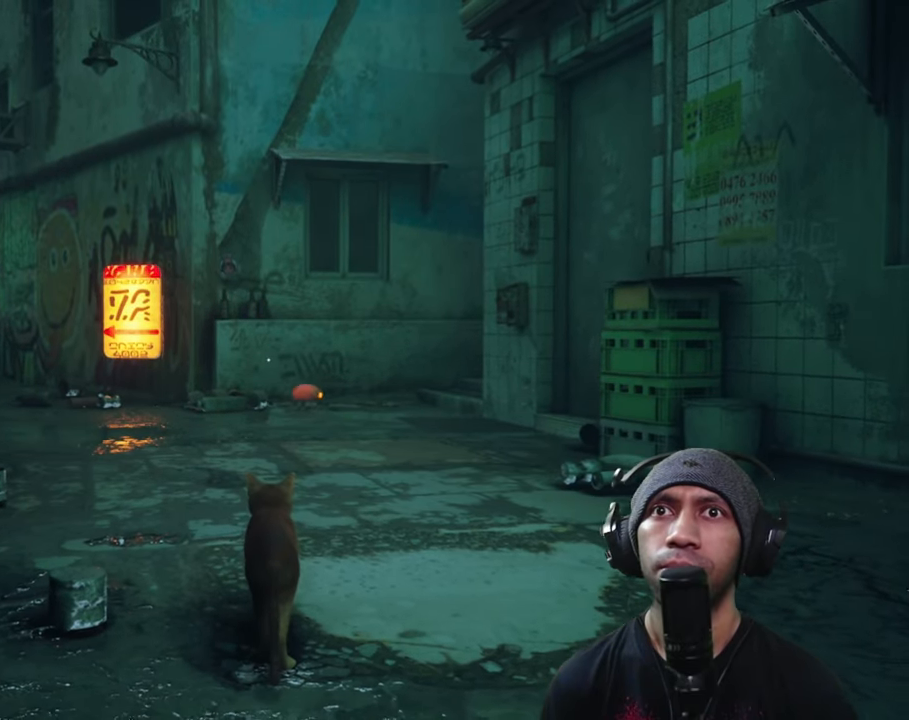
{"buttons": ["R2"], "left_stick": "up", "right_stick": "center", "button_events": []}
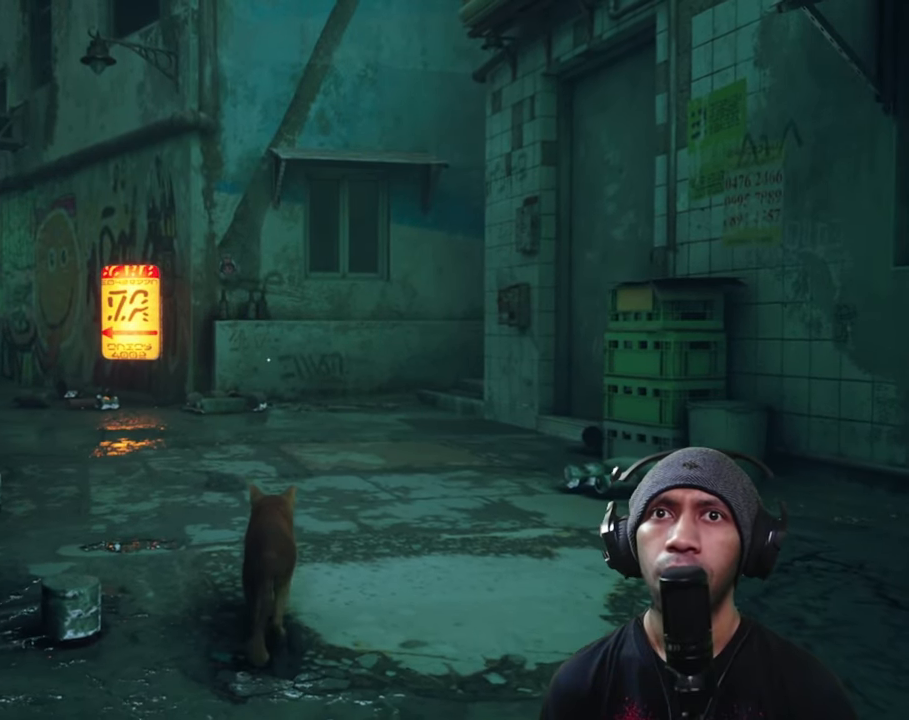
{"buttons": ["R2"], "left_stick": "up", "right_stick": "left", "button_events": []}
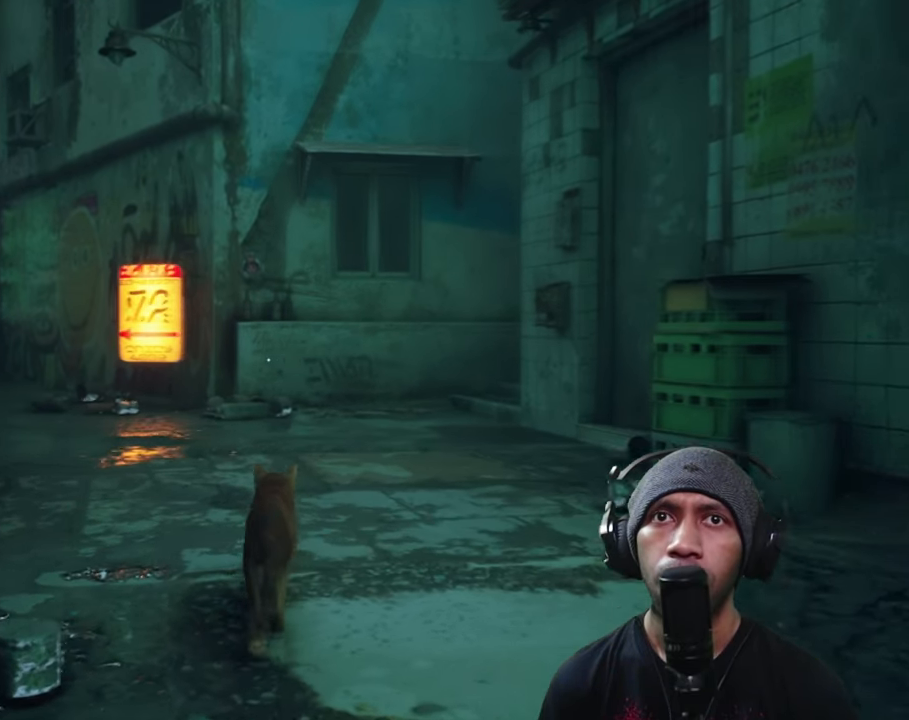
{"buttons": ["R2"], "left_stick": "up-right", "right_stick": "center", "button_events": []}
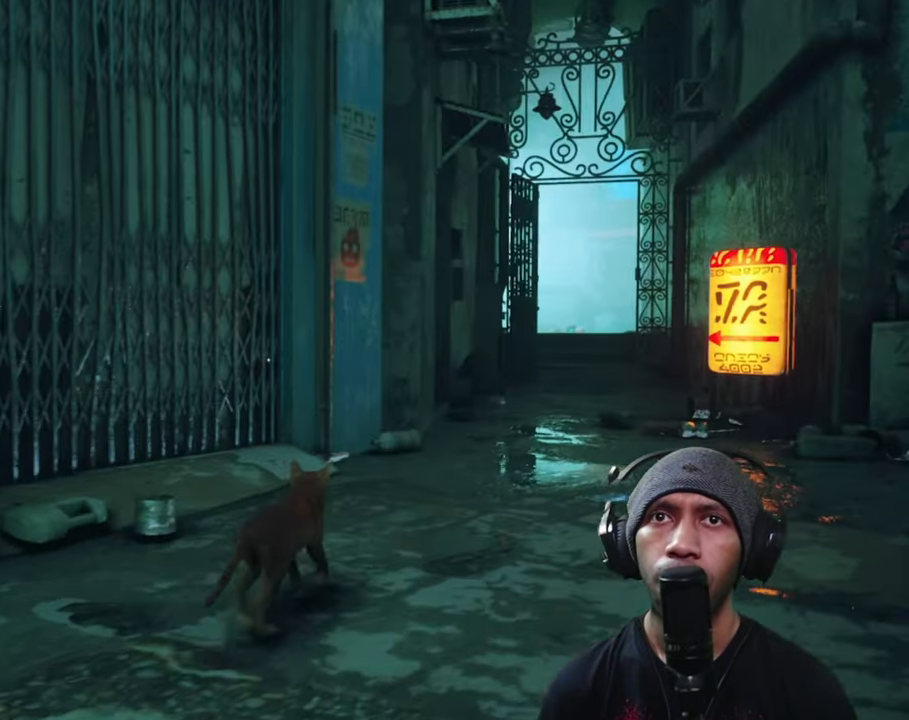
{"buttons": ["R2"], "left_stick": "up-right", "right_stick": "center", "button_events": []}
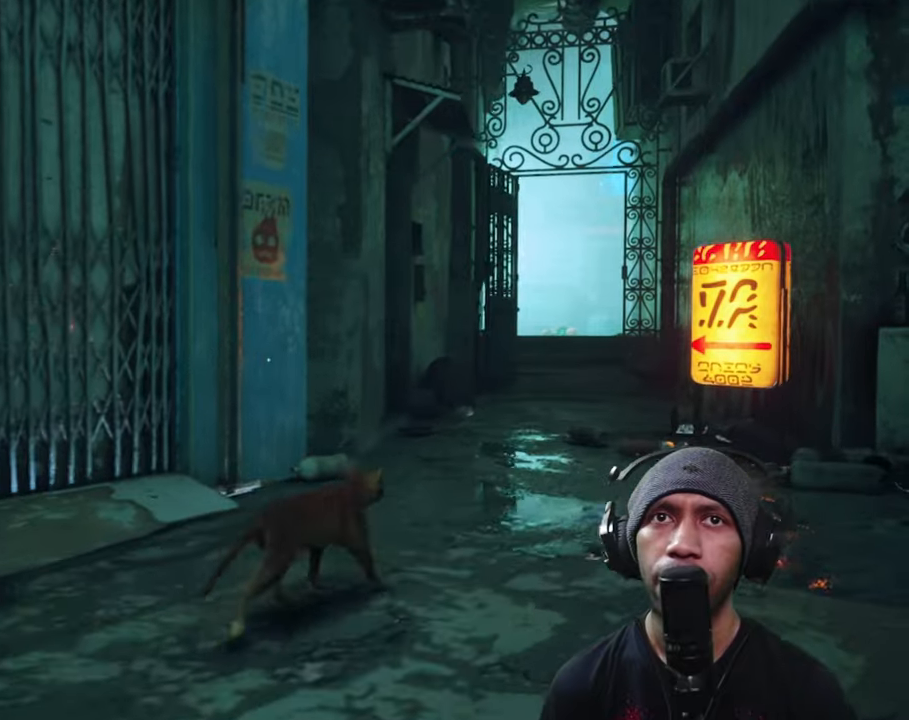
{"buttons": ["R2"], "left_stick": "up-right", "right_stick": "right", "button_events": []}
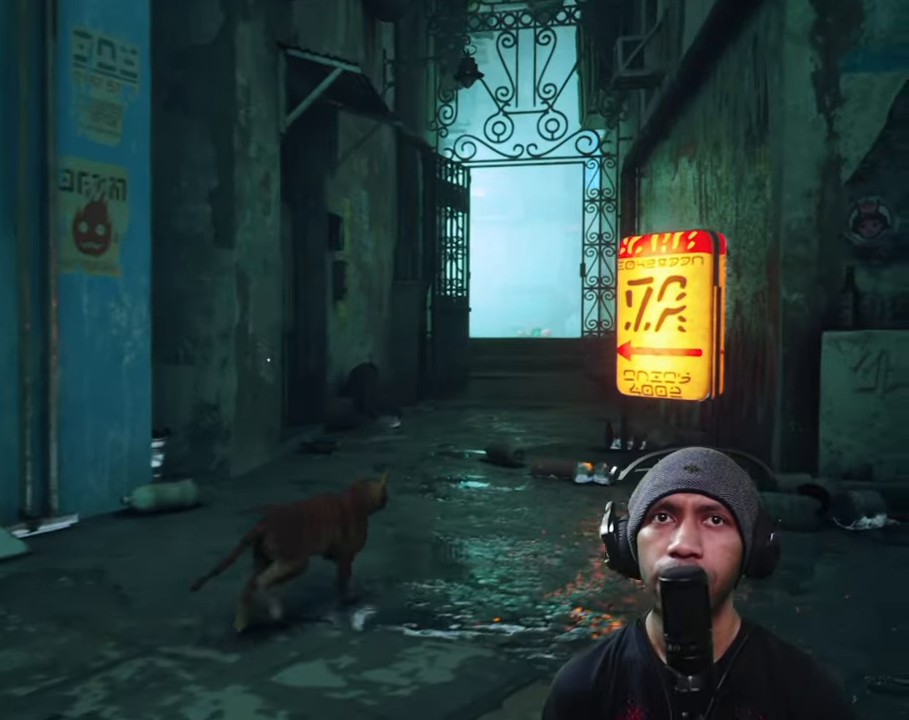
{"buttons": ["R2"], "left_stick": "center", "right_stick": "right", "button_events": []}
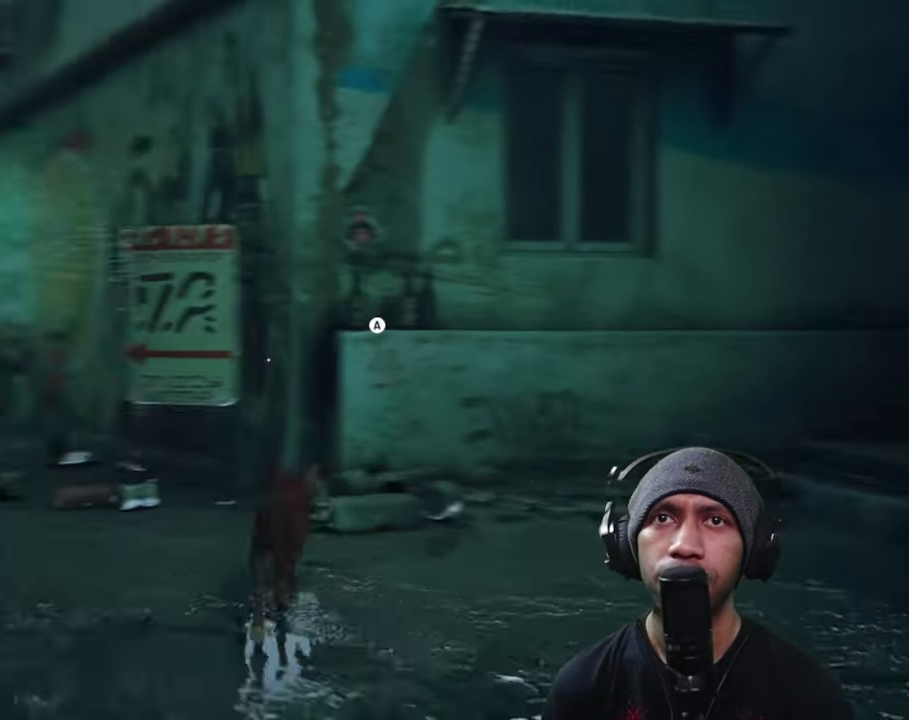
{"buttons": ["R2"], "left_stick": "center", "right_stick": "center", "button_events": []}
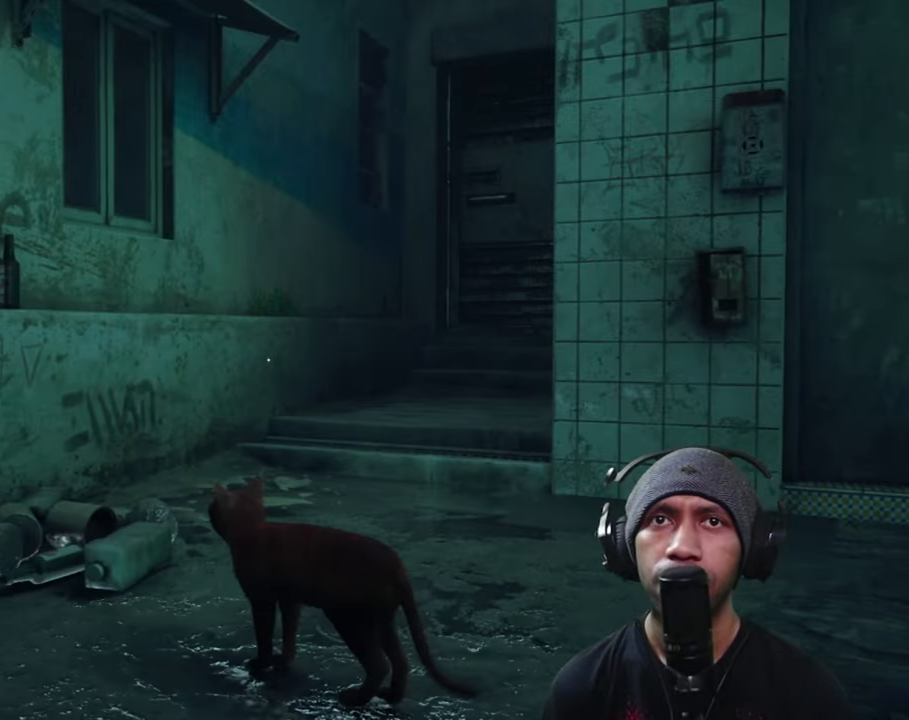
{"buttons": ["R2"], "left_stick": "up", "right_stick": "center", "button_events": []}
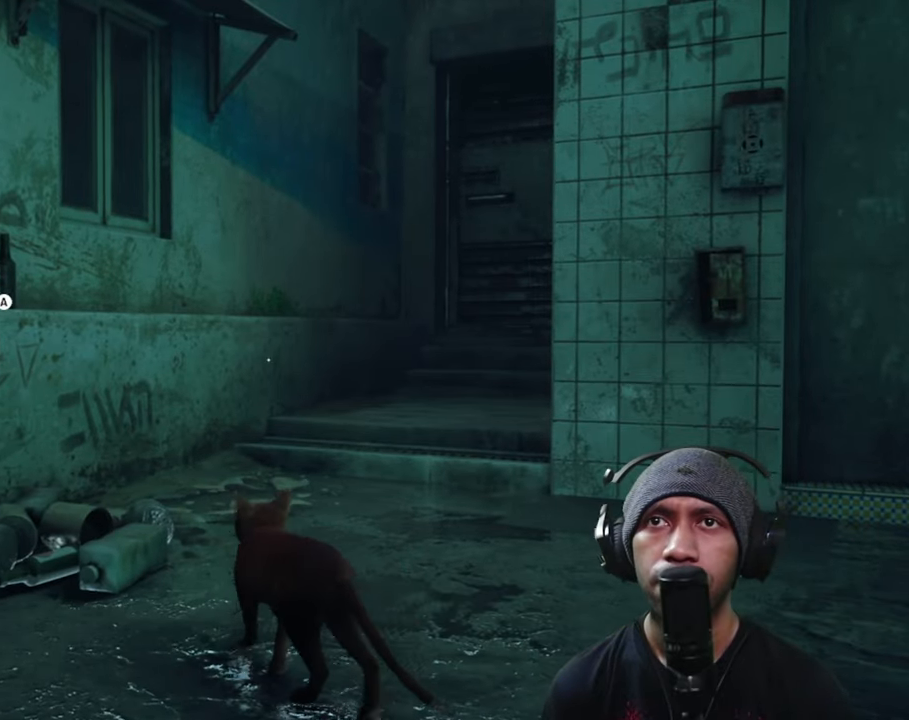
{"buttons": ["R2"], "left_stick": "up", "right_stick": "right", "button_events": []}
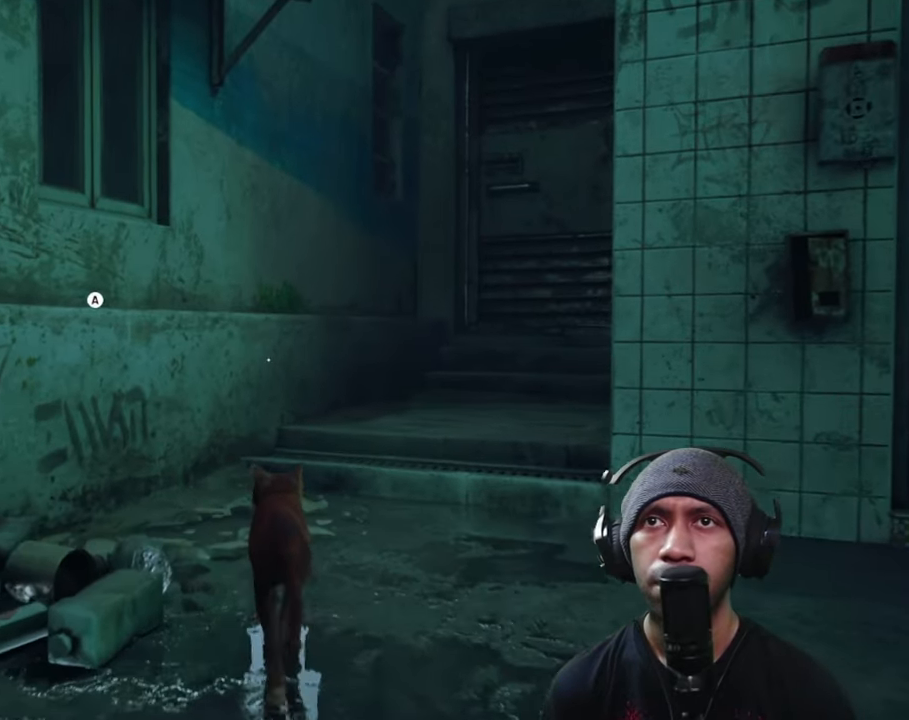
{"buttons": ["R2"], "left_stick": "up", "right_stick": "center", "button_events": []}
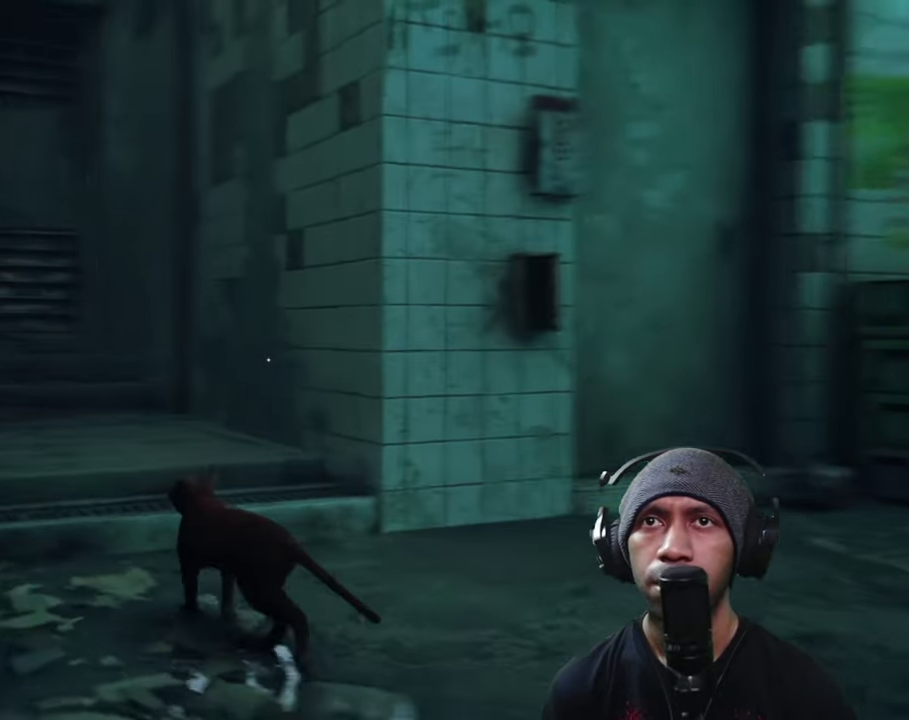
{"buttons": ["R2"], "left_stick": "up-left", "right_stick": "center", "button_events": []}
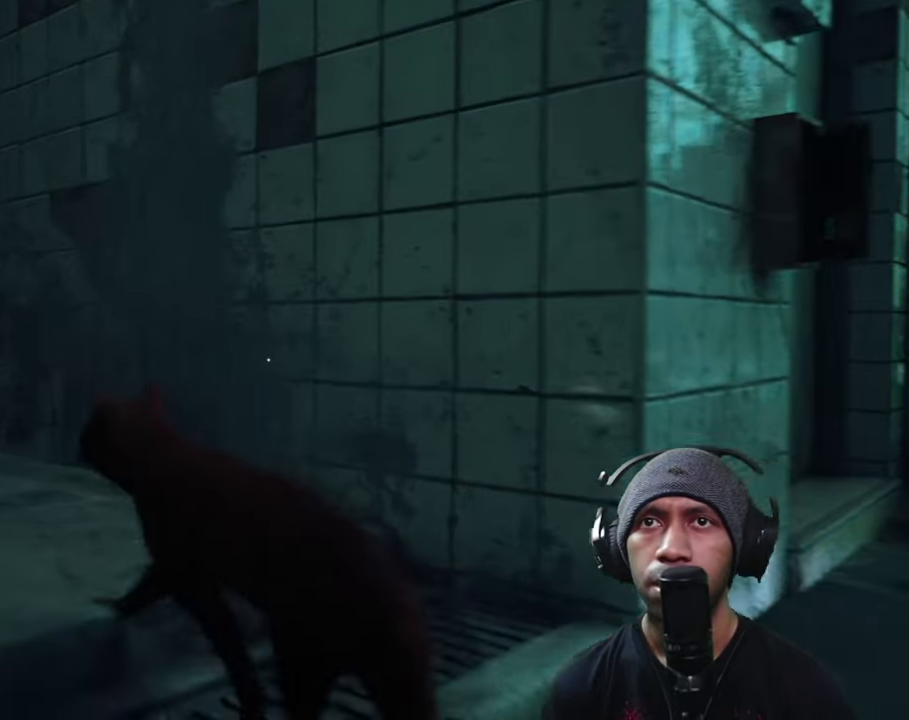
{"buttons": ["R2"], "left_stick": "down-left", "right_stick": "left", "button_events": []}
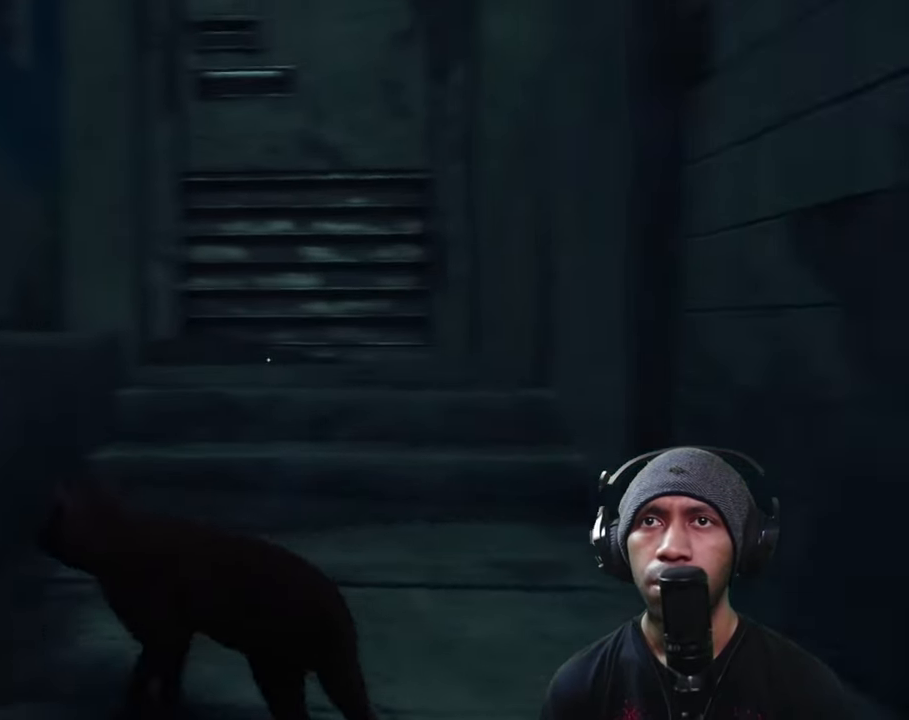
{"buttons": ["R2"], "left_stick": "down-left", "right_stick": "left", "button_events": []}
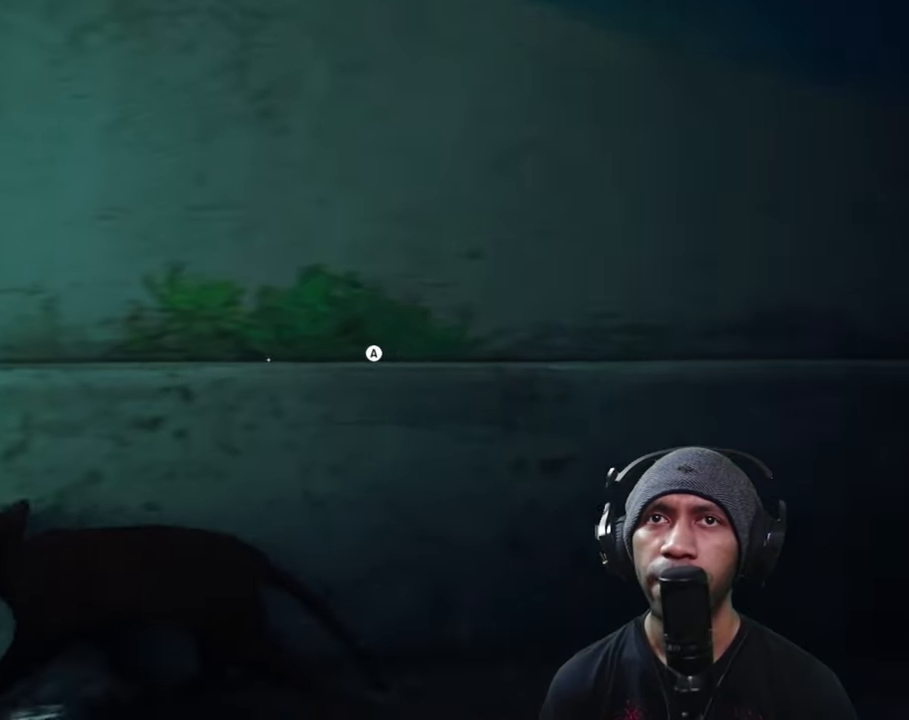
{"buttons": ["R2"], "left_stick": "down-left", "right_stick": "center", "button_events": []}
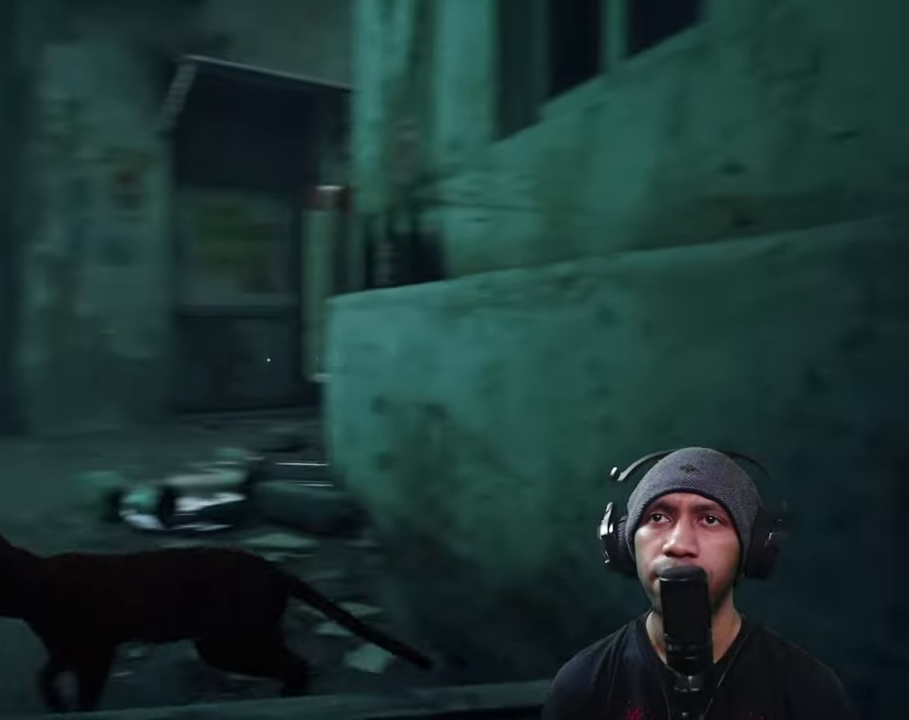
{"buttons": ["R2"], "left_stick": "up", "right_stick": "right", "button_events": []}
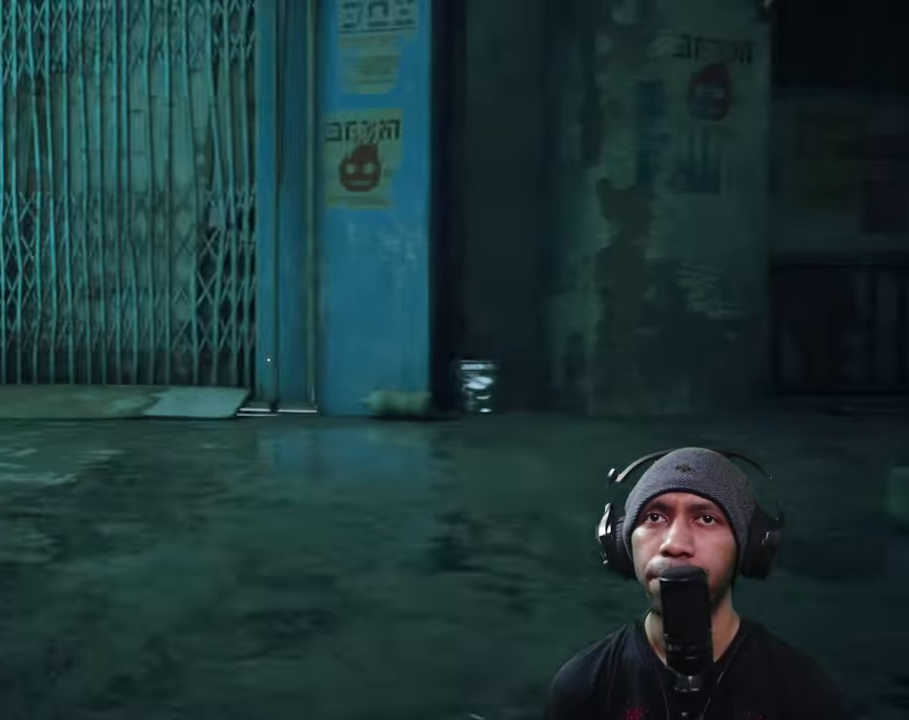
{"buttons": ["R2"], "left_stick": "up-right", "right_stick": "center", "button_events": []}
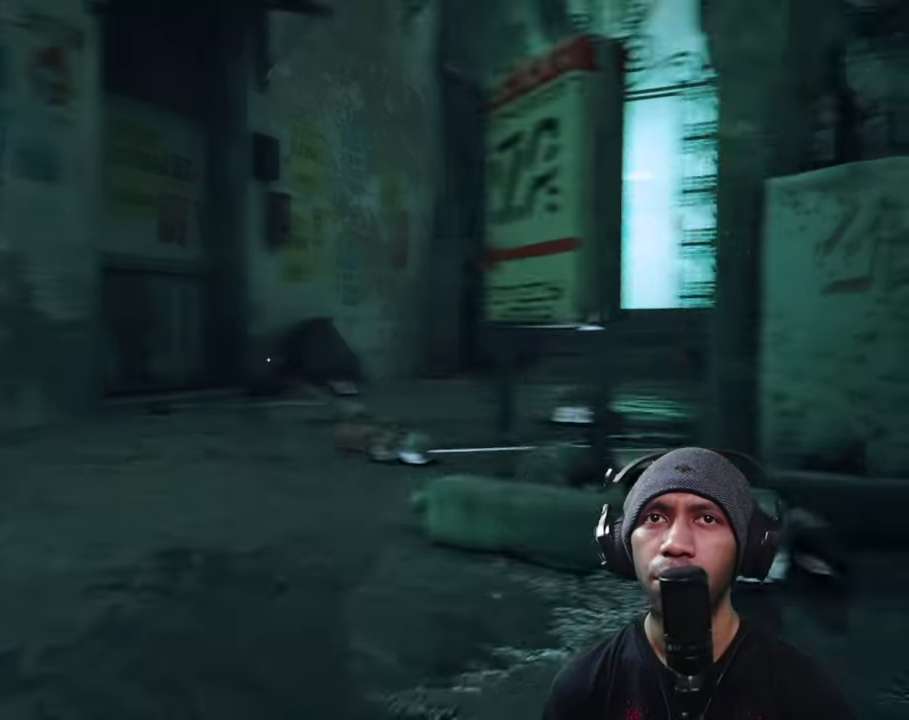
{"buttons": ["R2"], "left_stick": "up-left", "right_stick": "center", "button_events": []}
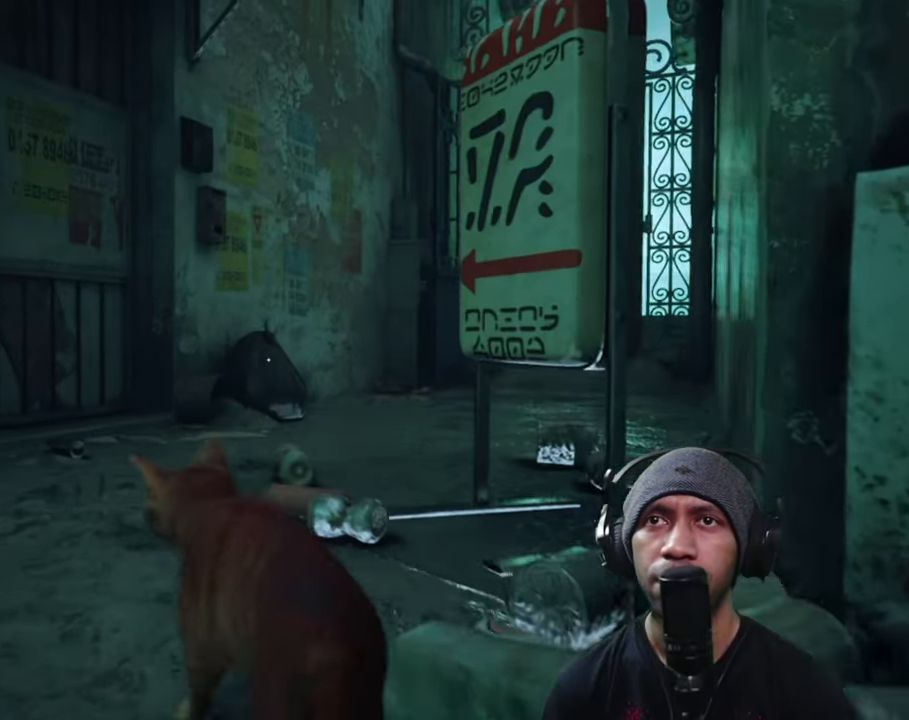
{"buttons": ["R2"], "left_stick": "up-left", "right_stick": "center", "button_events": []}
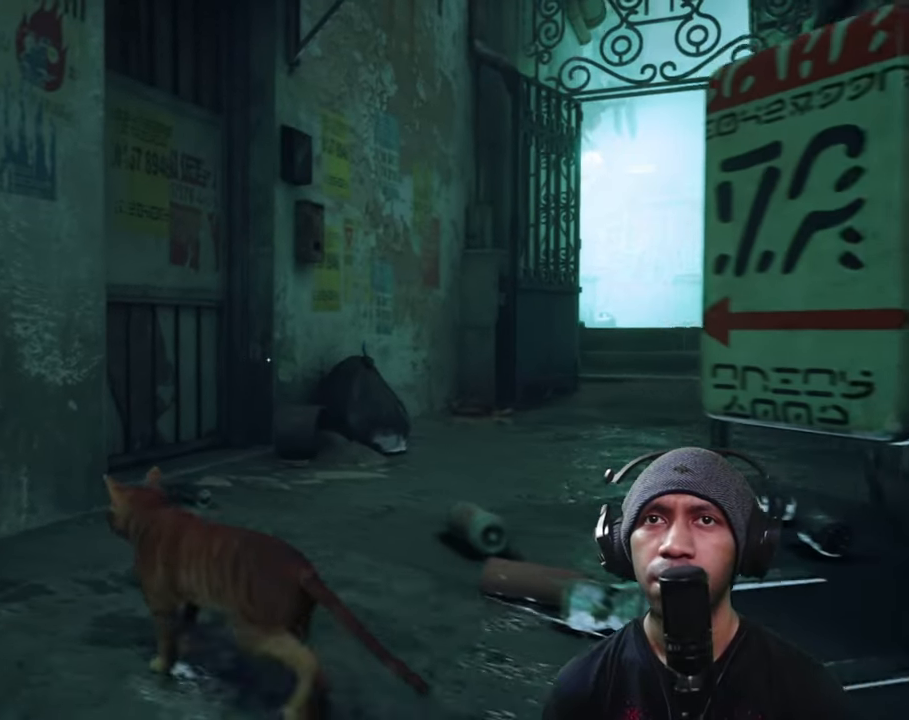
{"buttons": ["R2"], "left_stick": "up", "right_stick": "right", "button_events": []}
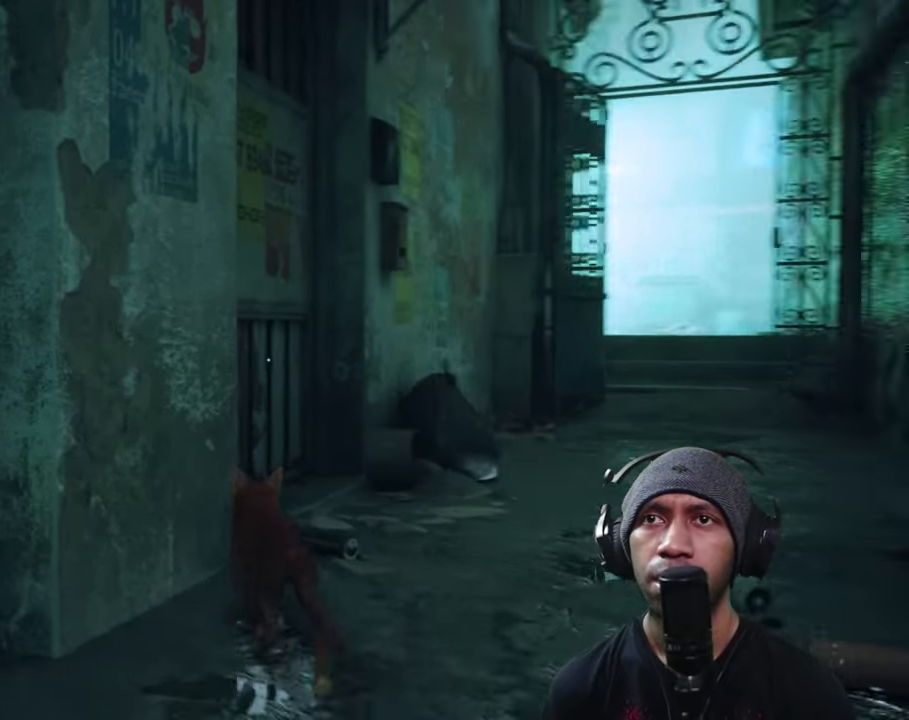
{"buttons": ["R2"], "left_stick": "up", "right_stick": "center", "button_events": []}